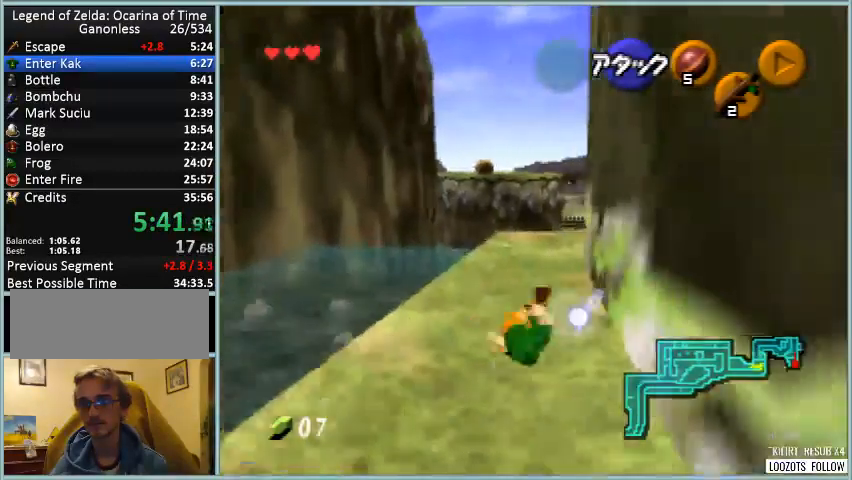
Gameplay with a controller (Nintendo layout); each line is a JSON object with the inputs held at the frame after it. "events" lists button and stick changes between this image and that frame as [ms after this image, input, new state], when the widget could be followed in between. Not read: L1 L3 R3.
{"buttons": [], "left_stick": "up", "events": [[376, "A", "down"], [501, "A", "up"]]}
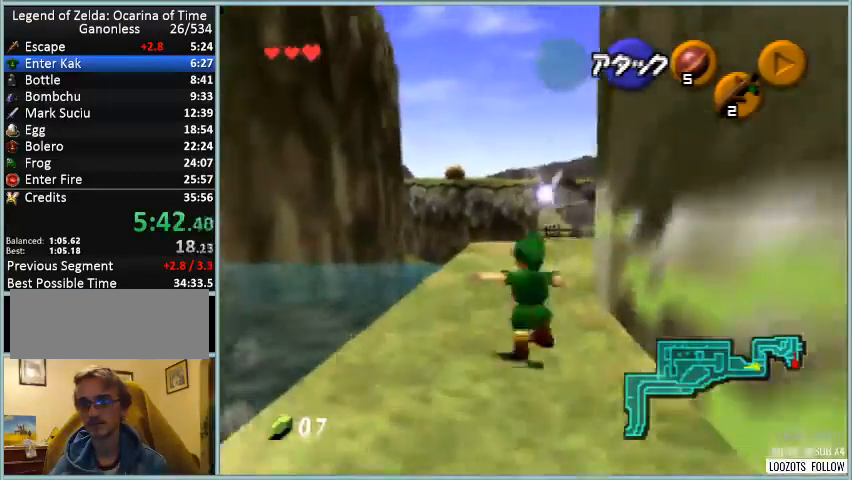
{"buttons": [], "left_stick": "up", "events": []}
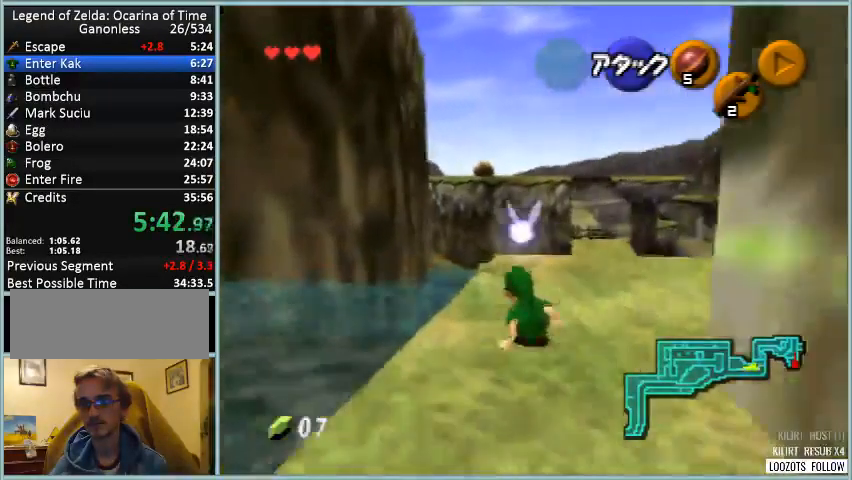
{"buttons": [], "left_stick": "up", "events": [[167, "A", "down"], [251, "A", "up"]]}
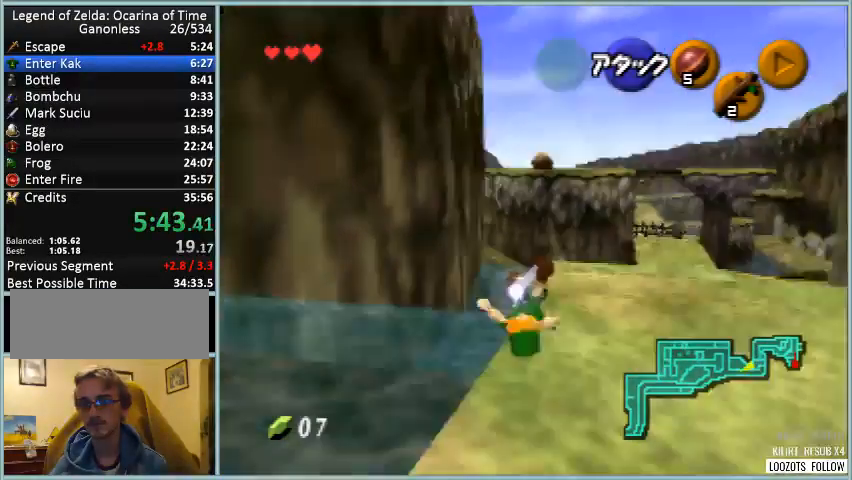
{"buttons": [], "left_stick": "up", "events": []}
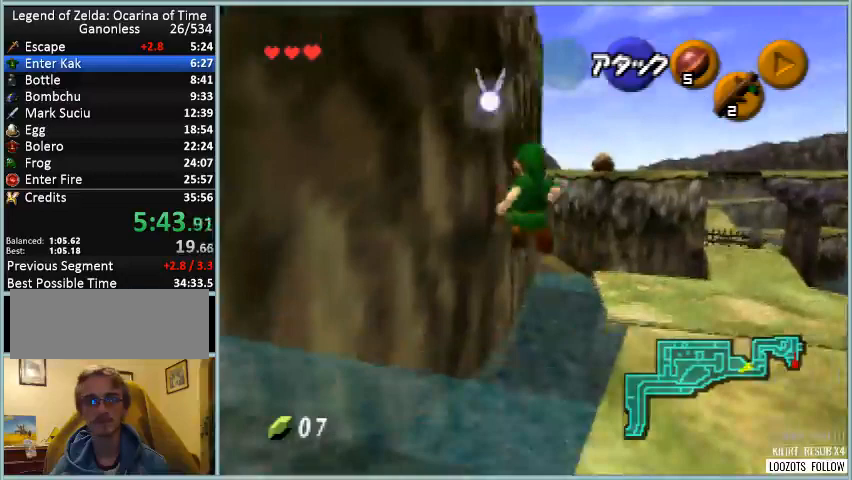
{"buttons": [], "left_stick": "up", "events": []}
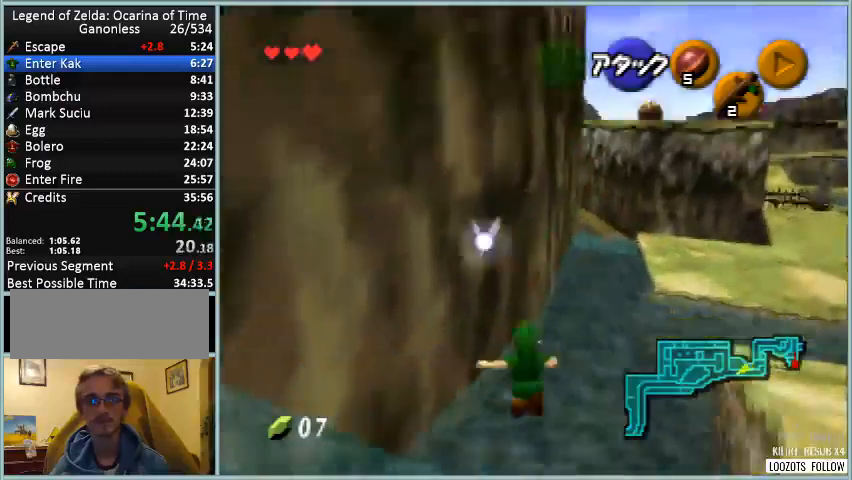
{"buttons": [], "left_stick": "up", "events": [[292, "B", "down"], [333, "B", "up"], [417, "B", "down"], [459, "B", "up"]]}
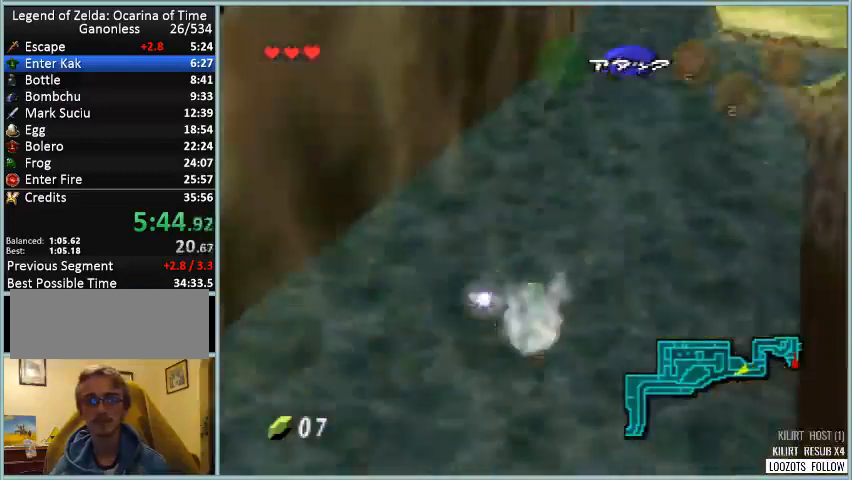
{"buttons": [], "left_stick": "up", "events": [[42, "B", "down"], [84, "B", "up"], [125, "B", "down"], [209, "B", "up"], [292, "B", "down"], [334, "B", "up"]]}
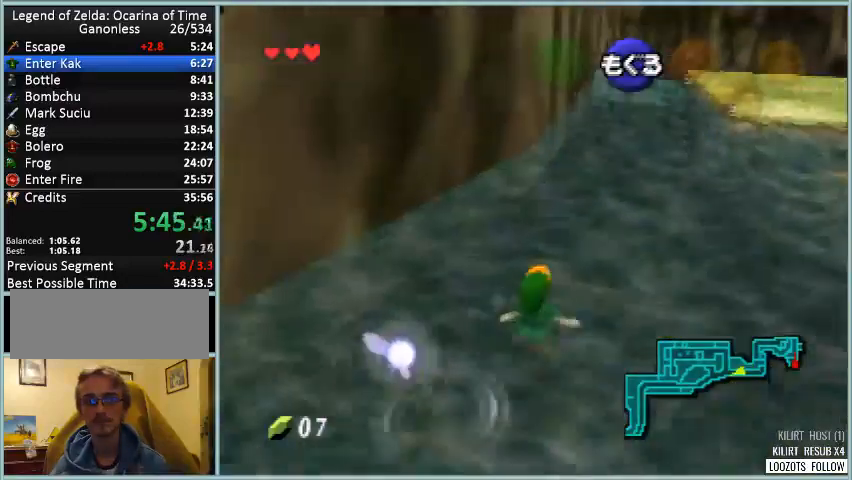
{"buttons": ["B"], "left_stick": "up", "events": [[42, "B", "down"], [83, "B", "up"], [167, "B", "down"], [208, "B", "up"], [292, "B", "down"], [333, "B", "up"], [500, "B", "down"]]}
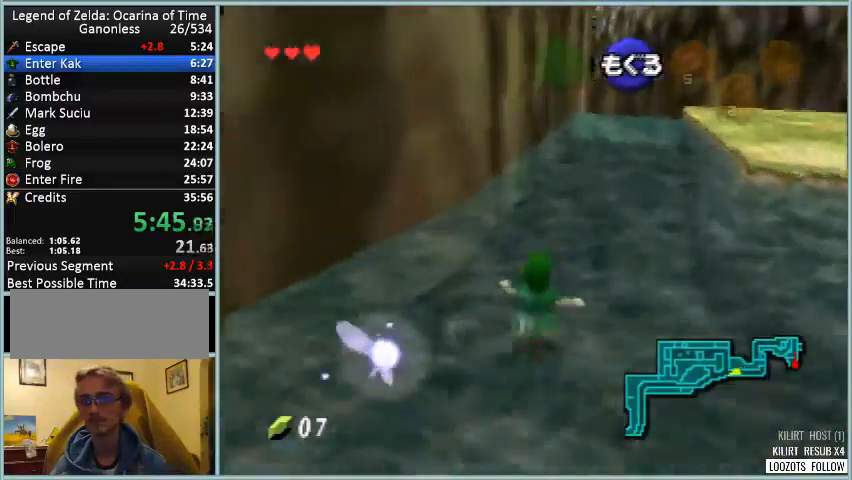
{"buttons": ["B"], "left_stick": "up", "events": [[84, "B", "up"], [125, "B", "down"], [167, "B", "up"], [251, "B", "down"], [334, "B", "up"], [376, "B", "down"], [417, "B", "up"], [501, "B", "down"]]}
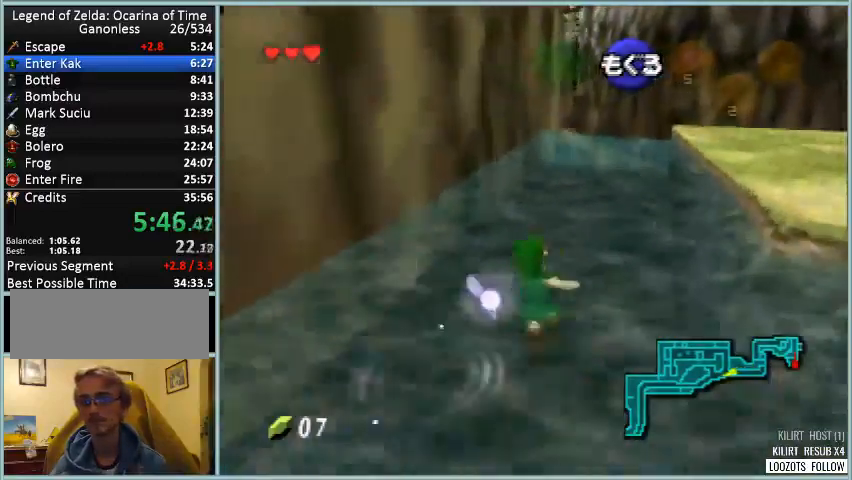
{"buttons": ["B"], "left_stick": "up", "events": [[42, "B", "up"], [125, "B", "down"], [167, "B", "up"], [250, "B", "down"], [292, "B", "up"], [375, "B", "down"], [417, "B", "up"], [500, "B", "down"]]}
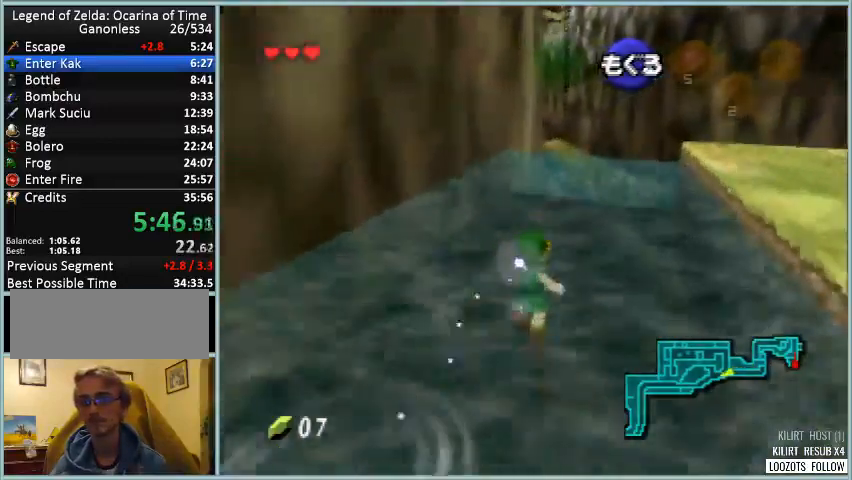
{"buttons": ["B"], "left_stick": "up", "events": [[42, "B", "up"], [125, "B", "down"], [167, "B", "up"], [376, "B", "down"], [459, "B", "up"], [501, "B", "down"]]}
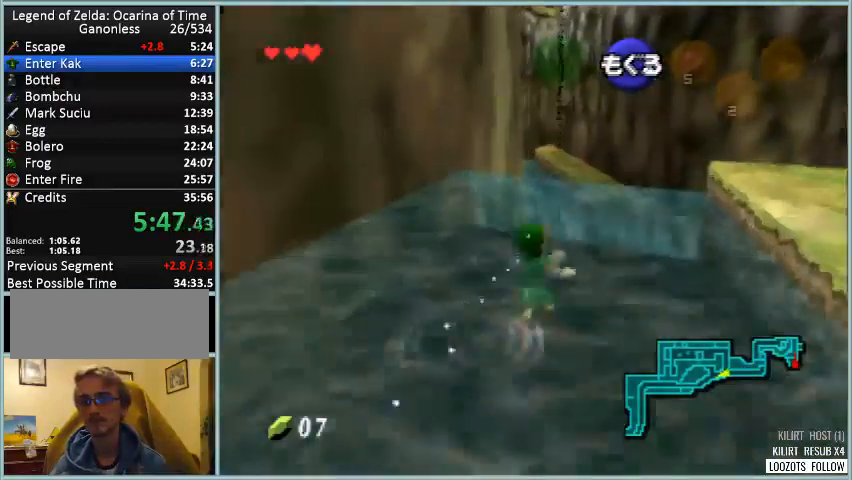
{"buttons": [], "left_stick": "up", "events": [[42, "B", "up"], [125, "B", "down"], [208, "B", "up"], [292, "B", "down"], [333, "B", "up"], [417, "B", "down"], [459, "B", "up"]]}
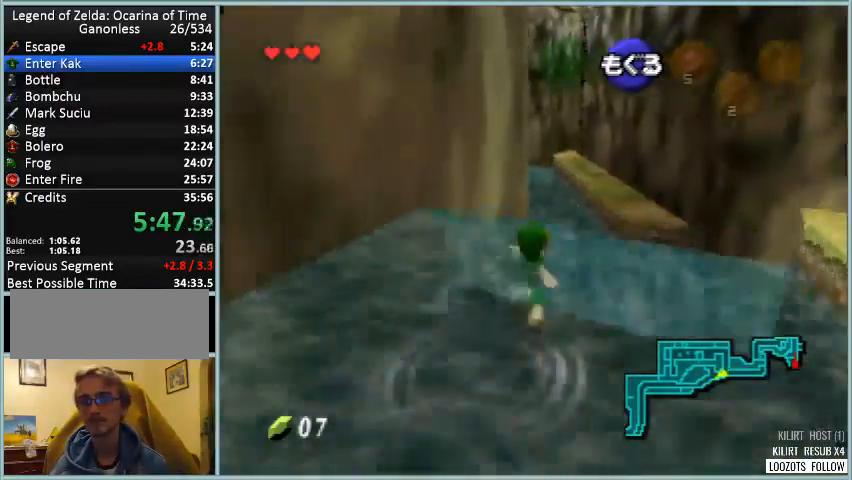
{"buttons": ["C_DOWN"], "left_stick": "up", "events": [[42, "B", "down"], [125, "B", "up"], [376, "C_DOWN", "down"]]}
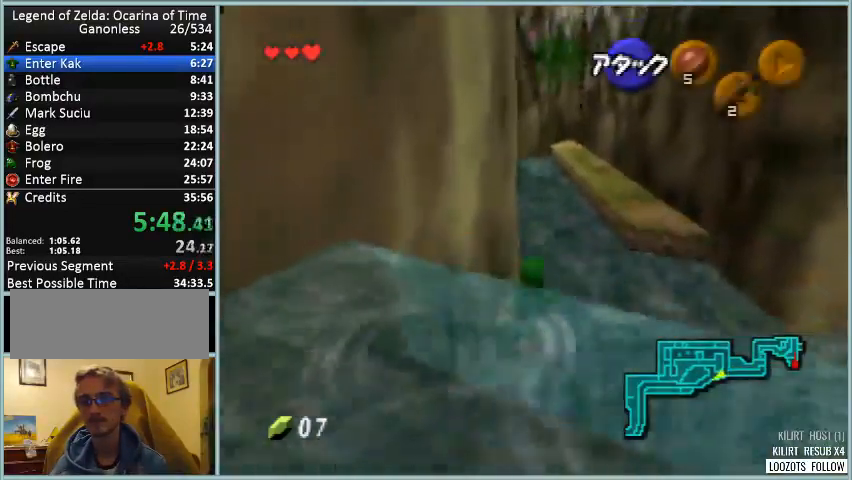
{"buttons": [], "left_stick": "up", "events": [[42, "C_DOWN", "up"], [417, "B", "down"], [500, "B", "up"]]}
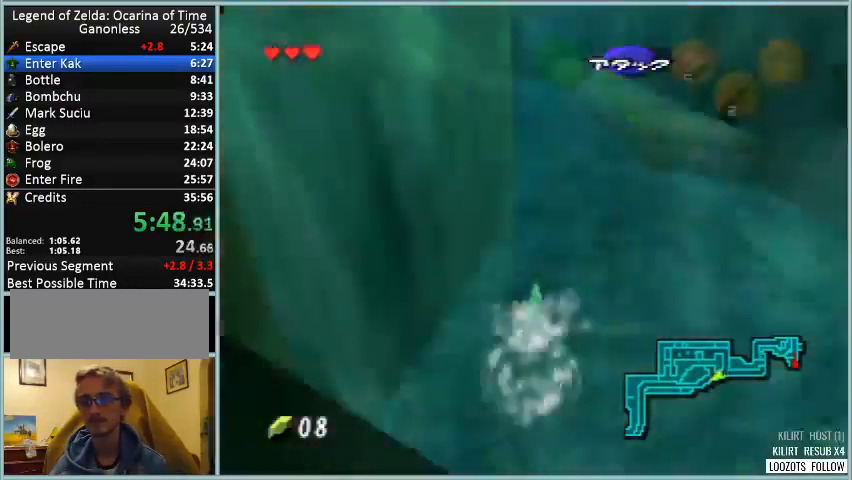
{"buttons": ["B"], "left_stick": "up", "events": [[84, "B", "down"], [125, "B", "up"], [376, "B", "down"], [417, "B", "up"], [501, "B", "down"]]}
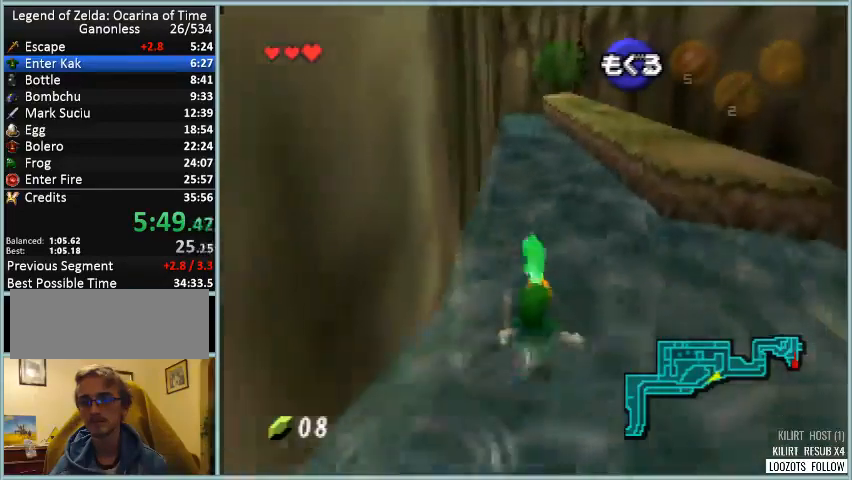
{"buttons": ["B"], "left_stick": "up", "events": [[42, "B", "up"], [125, "B", "down"], [167, "B", "up"], [292, "B", "down"], [333, "B", "up"], [375, "B", "down"], [417, "B", "up"], [500, "B", "down"]]}
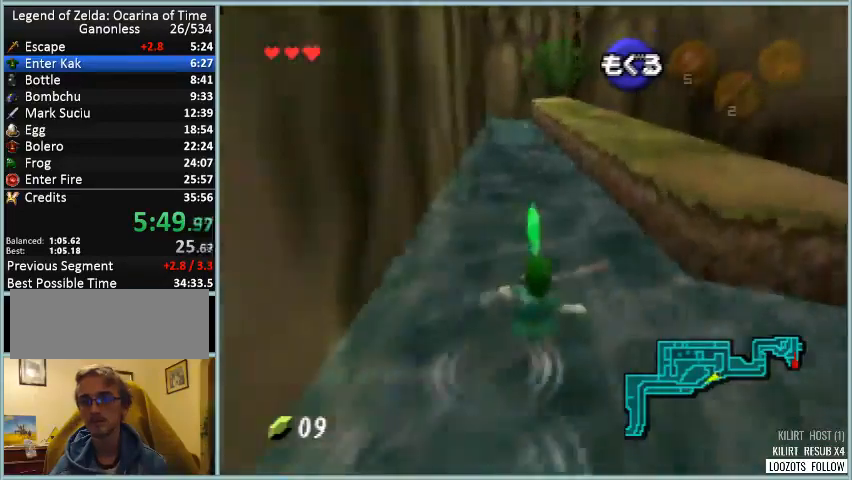
{"buttons": [], "left_stick": "up", "events": [[84, "B", "up"], [125, "B", "down"], [209, "B", "up"], [251, "B", "down"], [376, "B", "up"], [417, "B", "down"], [501, "B", "up"]]}
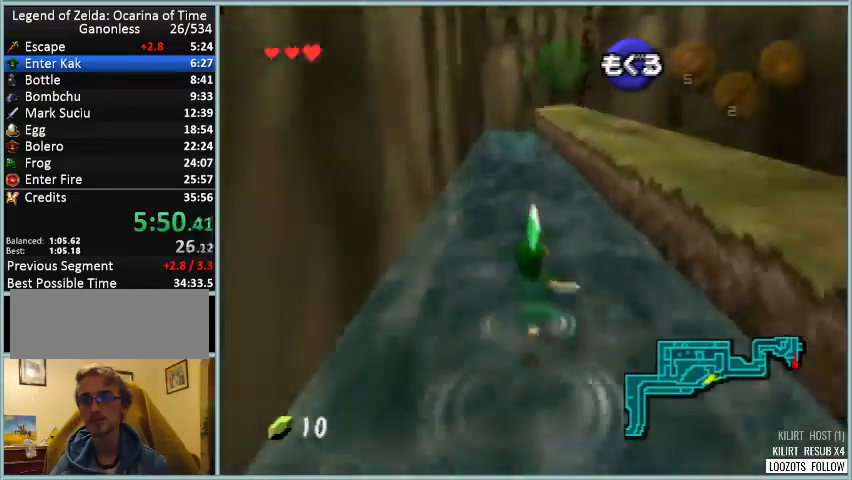
{"buttons": [], "left_stick": "up", "events": [[83, "B", "down"], [125, "B", "up"], [208, "B", "down"], [292, "B", "up"], [375, "B", "down"], [459, "B", "up"]]}
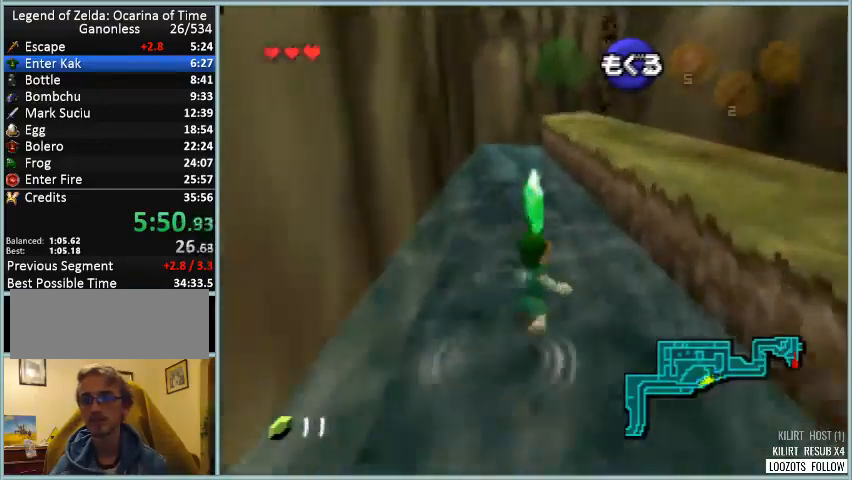
{"buttons": ["B"], "left_stick": "up", "events": [[42, "B", "down"], [125, "B", "up"], [167, "B", "down"], [251, "B", "up"], [376, "B", "down"], [417, "B", "up"], [501, "B", "down"]]}
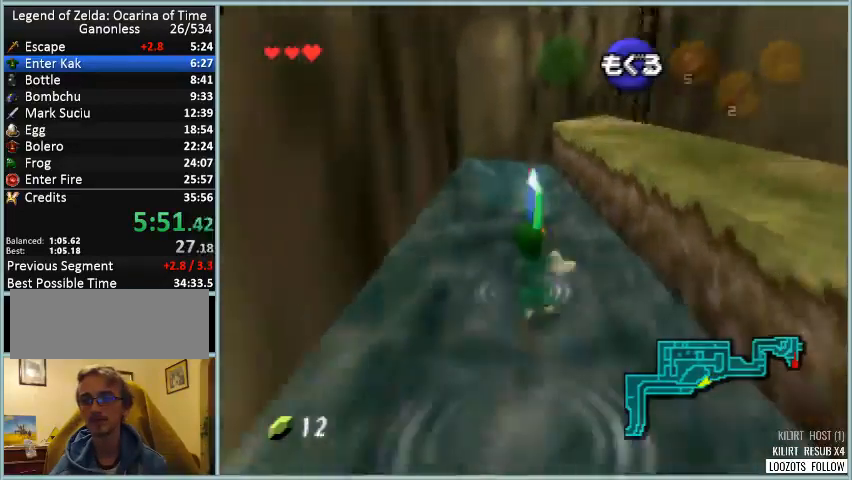
{"buttons": [], "left_stick": "up-right", "events": [[125, "B", "up"], [167, "B", "down"], [250, "B", "up"], [292, "B", "down"], [375, "B", "up"], [500, "left_stick", "up-right"]]}
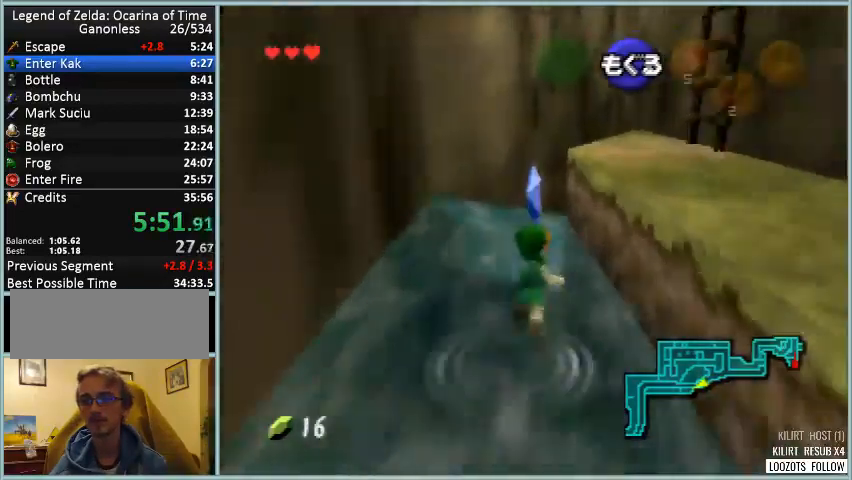
{"buttons": ["Z"], "left_stick": "center", "events": [[292, "left_stick", "center"], [376, "Z", "down"]]}
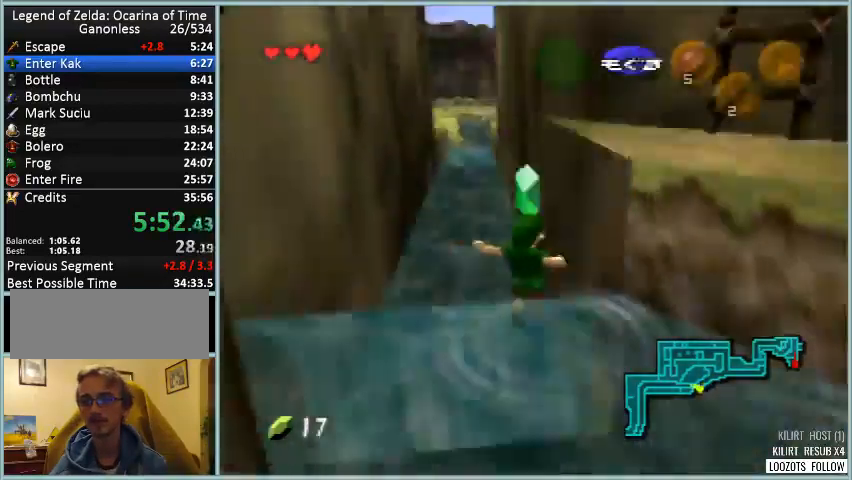
{"buttons": ["Z"], "left_stick": "up-left", "events": [[292, "left_stick", "up-left"], [375, "B", "down"], [459, "B", "up"]]}
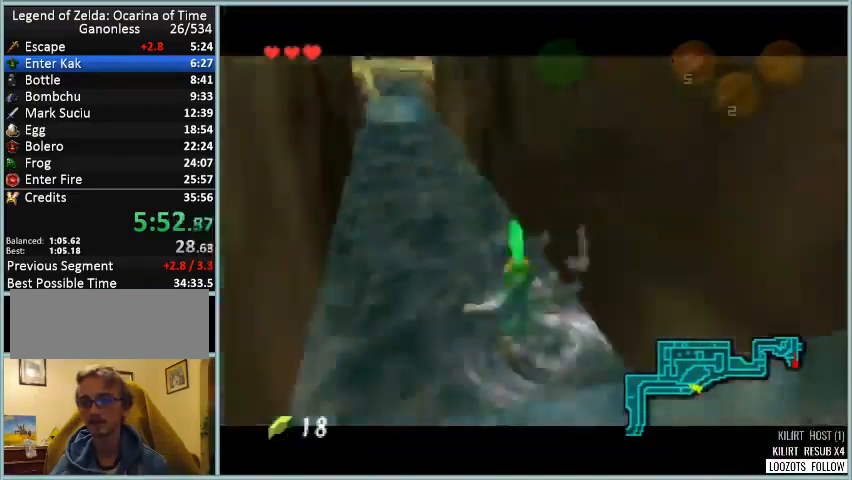
{"buttons": ["B", "Z"], "left_stick": "up-left", "events": [[42, "B", "down"], [125, "B", "up"], [209, "B", "down"], [251, "B", "up"], [376, "B", "down"], [459, "B", "up"], [501, "B", "down"]]}
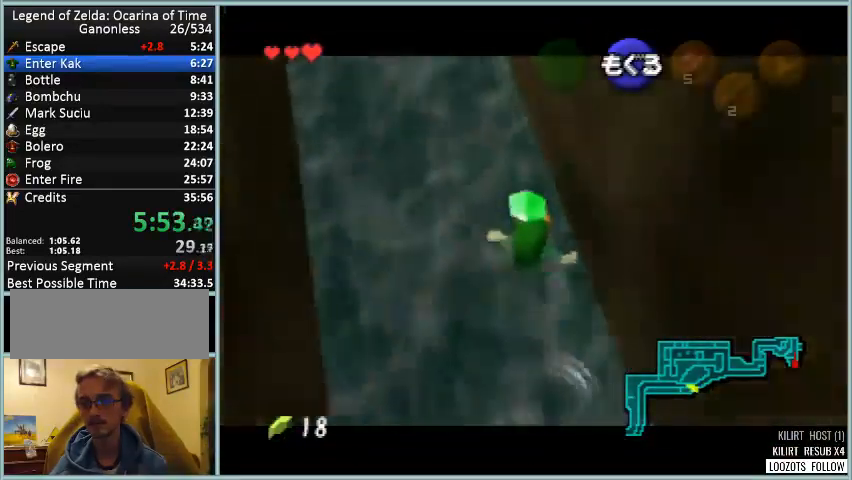
{"buttons": ["B", "Z"], "left_stick": "up-left", "events": [[125, "B", "up"], [208, "B", "down"], [292, "B", "up"], [375, "B", "down"], [459, "B", "up"], [500, "B", "down"]]}
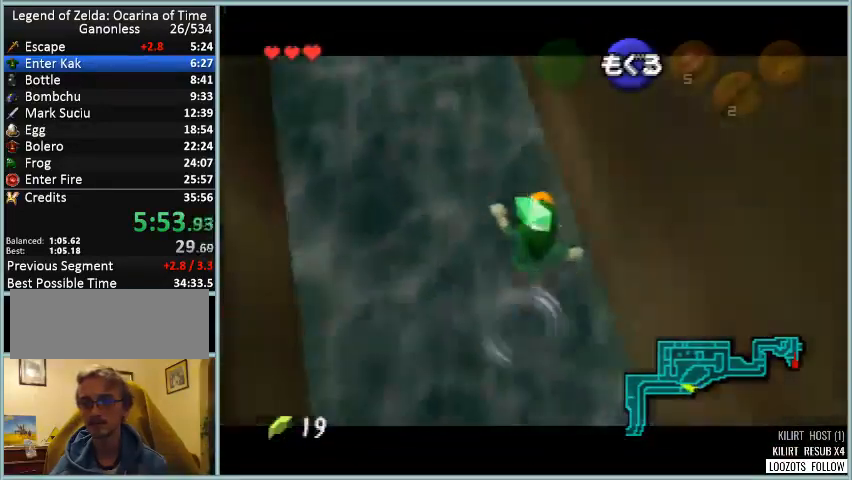
{"buttons": ["B", "Z"], "left_stick": "up-left", "events": [[125, "B", "up"], [209, "B", "down"], [292, "B", "up"], [376, "B", "down"], [459, "B", "up"], [501, "B", "down"]]}
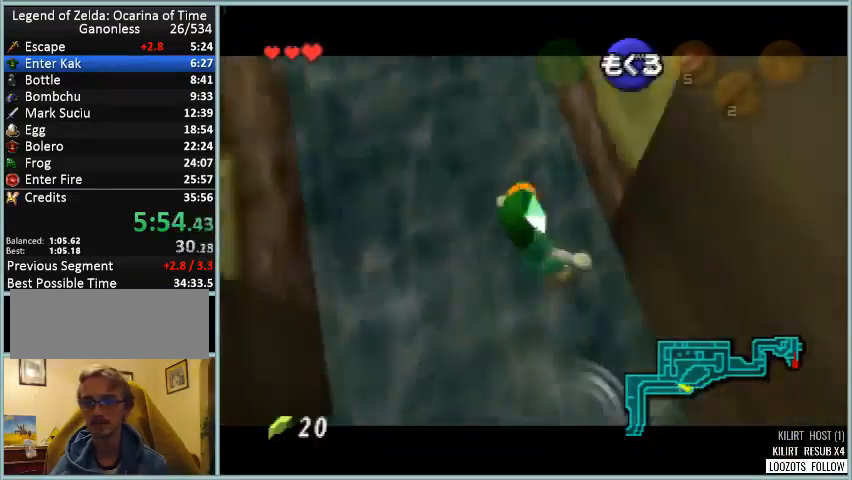
{"buttons": [], "left_stick": "up-left", "events": [[83, "B", "up"], [167, "B", "down"], [250, "B", "up"], [250, "Z", "up"]]}
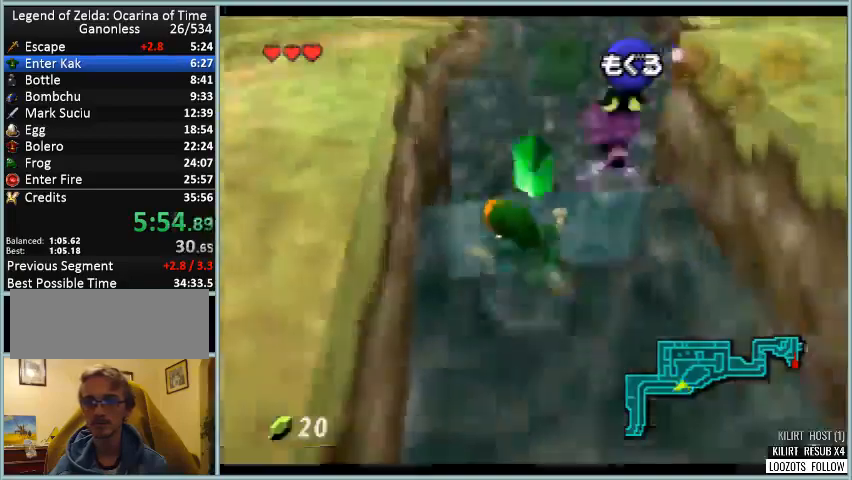
{"buttons": [], "left_stick": "up-left", "events": []}
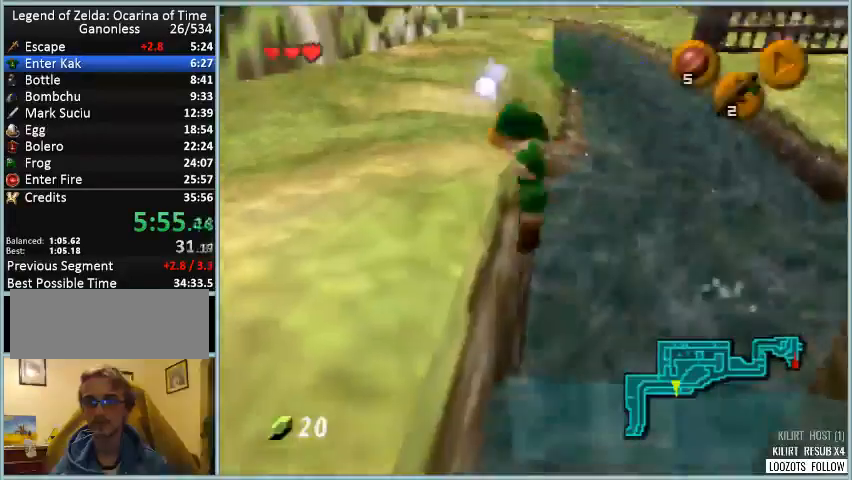
{"buttons": [], "left_stick": "center", "events": [[42, "left_stick", "center"]]}
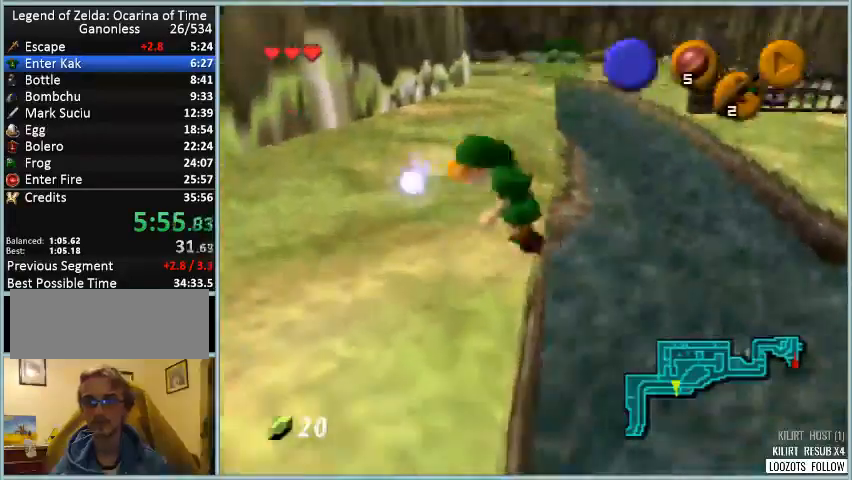
{"buttons": ["Z"], "left_stick": "center", "events": [[209, "left_stick", "up"], [417, "left_stick", "center"], [459, "Z", "down"]]}
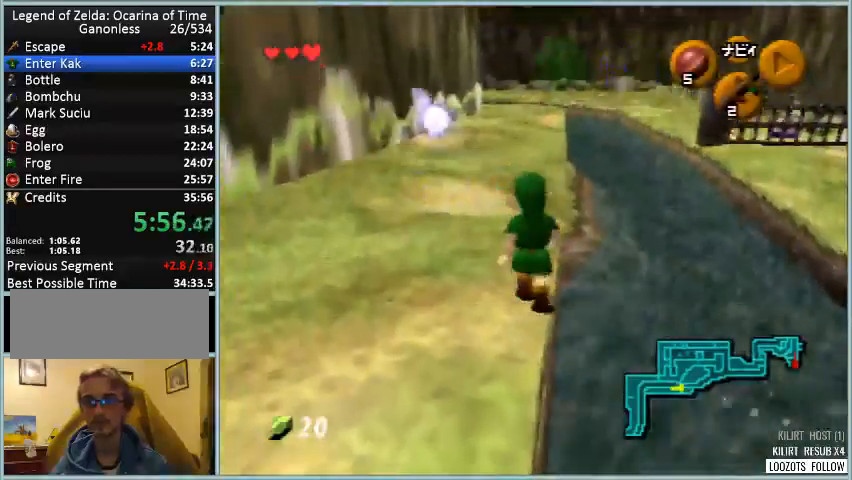
{"buttons": ["Z"], "left_stick": "center", "events": [[125, "left_stick", "right"], [167, "A", "down"], [250, "A", "up"], [292, "left_stick", "center"]]}